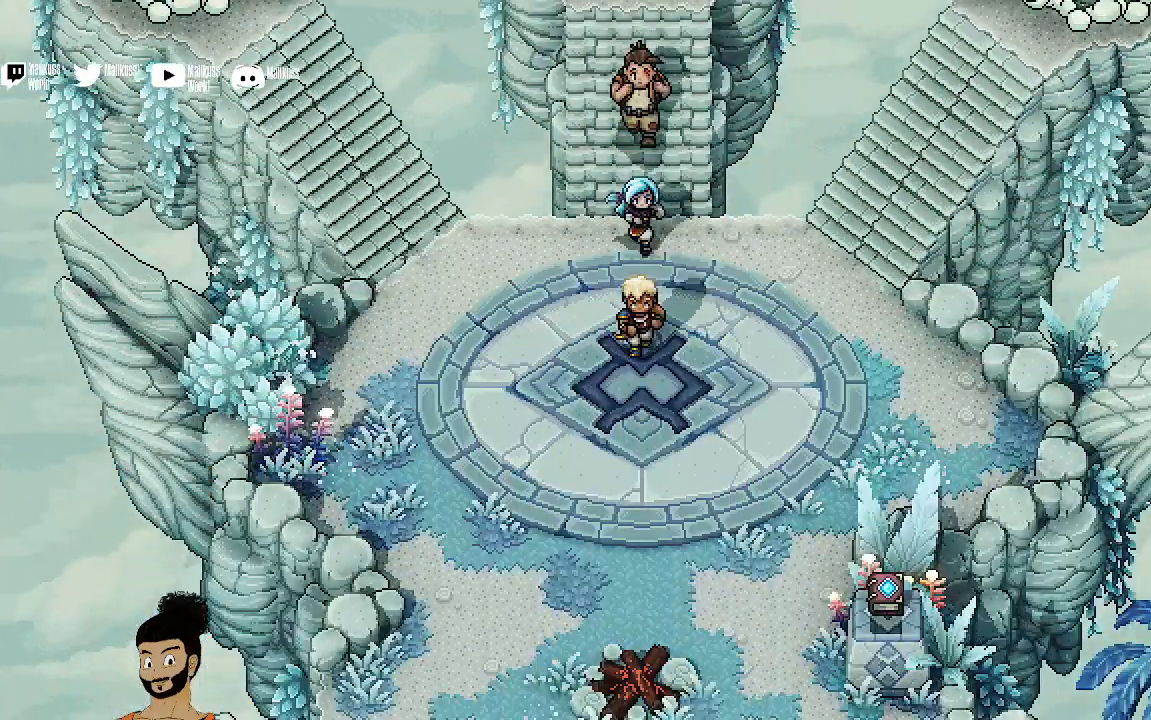
Gameplay with a controller (Xbox layout); each line is a JSON object with the inputs held at the frame after it. "events" lists button and stick changes between this image and that frame as [ms after this image, input, new state], when the widget could be followed in between. Not read: right_stick.
{"buttons": [], "left_stick": "down", "events": []}
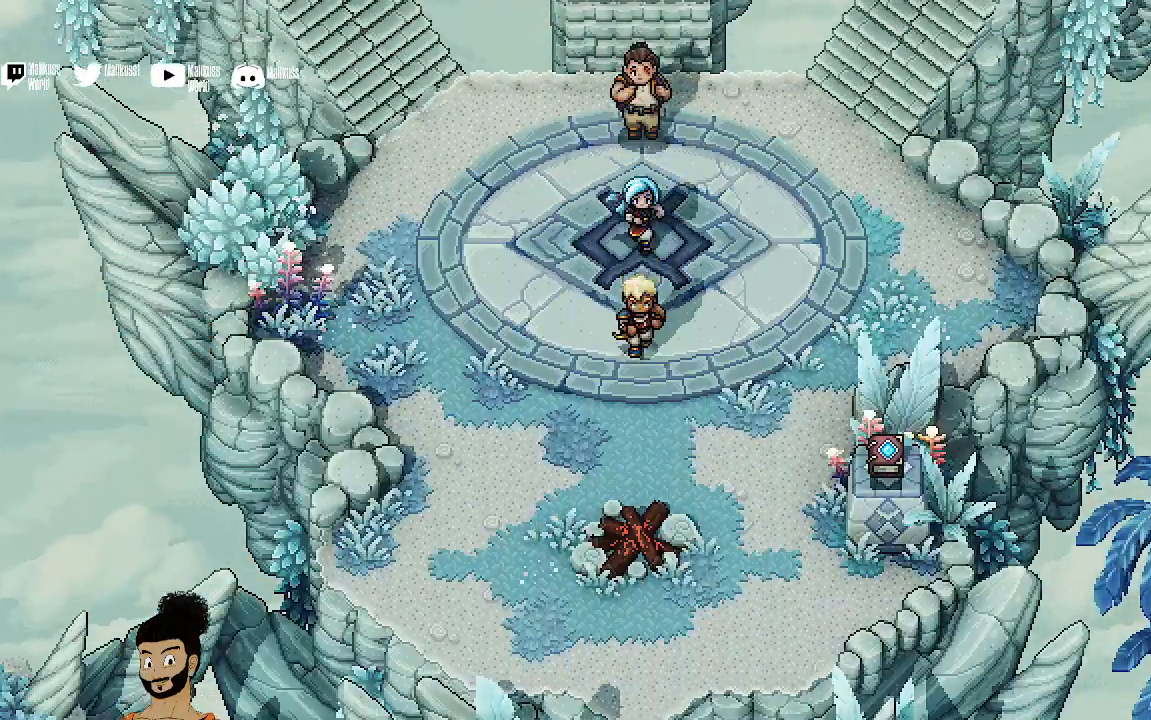
{"buttons": ["A"], "left_stick": "down", "events": [[500, "A", "down"]]}
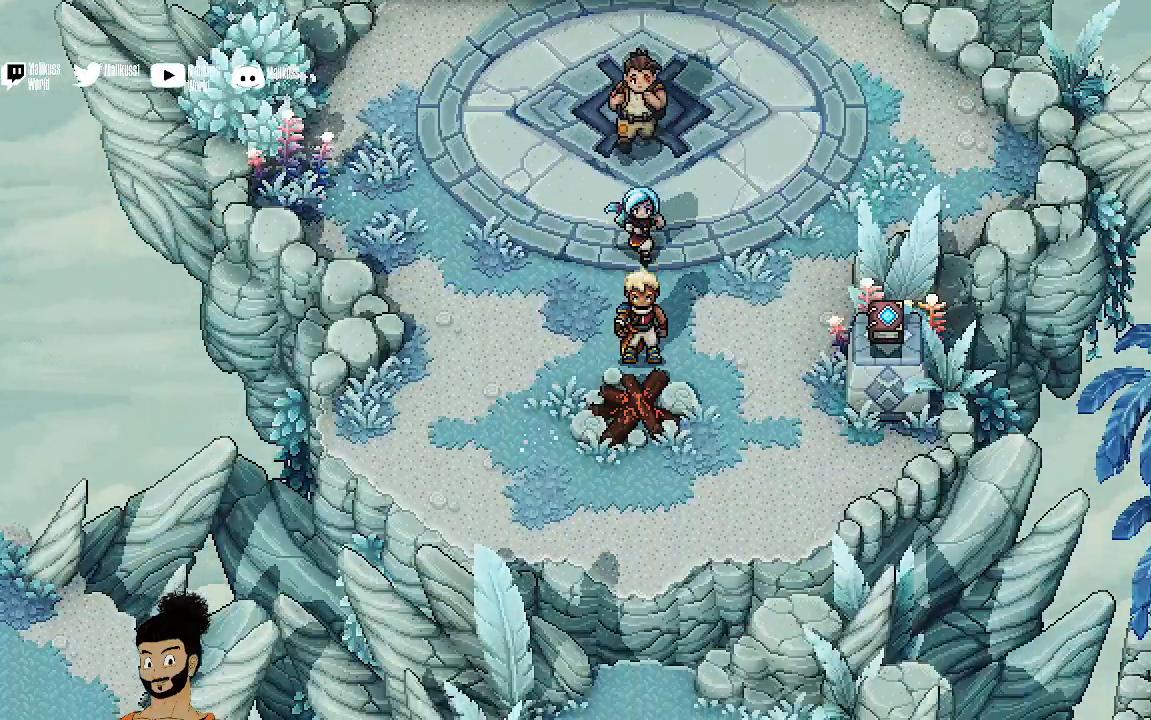
{"buttons": [], "left_stick": "center", "events": [[100, "A", "up"], [100, "left_stick", "center"]]}
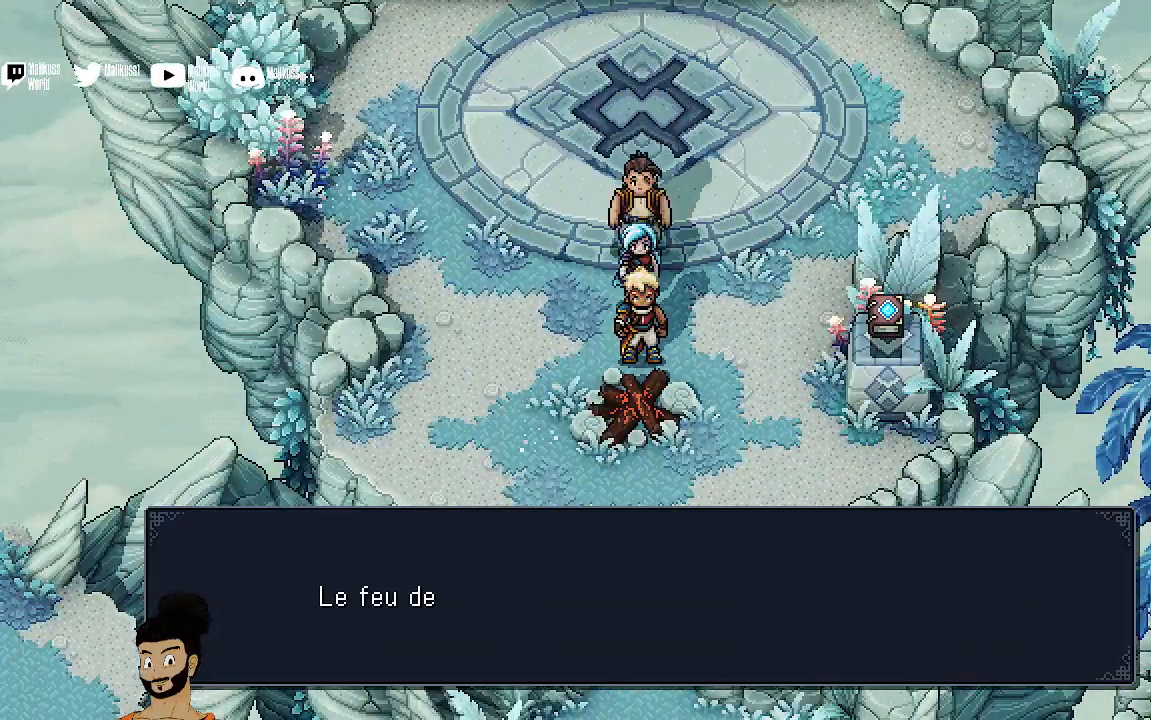
{"buttons": ["A"], "left_stick": "center", "events": [[467, "A", "down"]]}
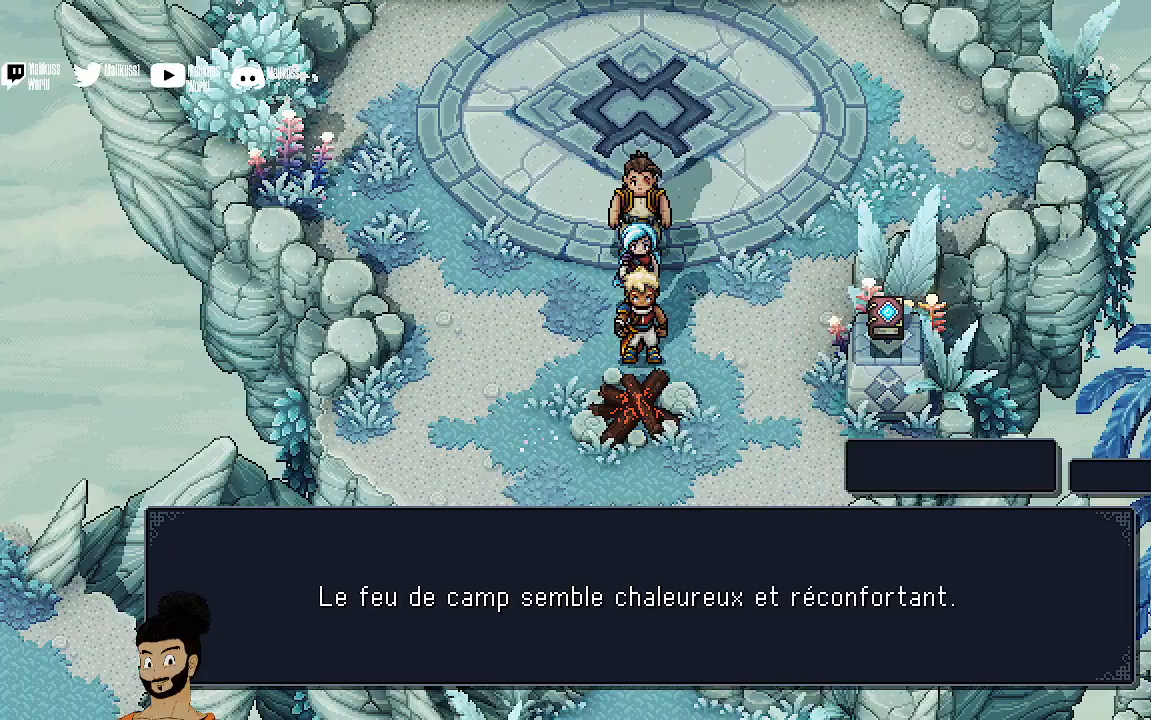
{"buttons": ["DPAD_DOWN"], "left_stick": "center", "events": [[100, "A", "up"], [500, "DPAD_DOWN", "down"]]}
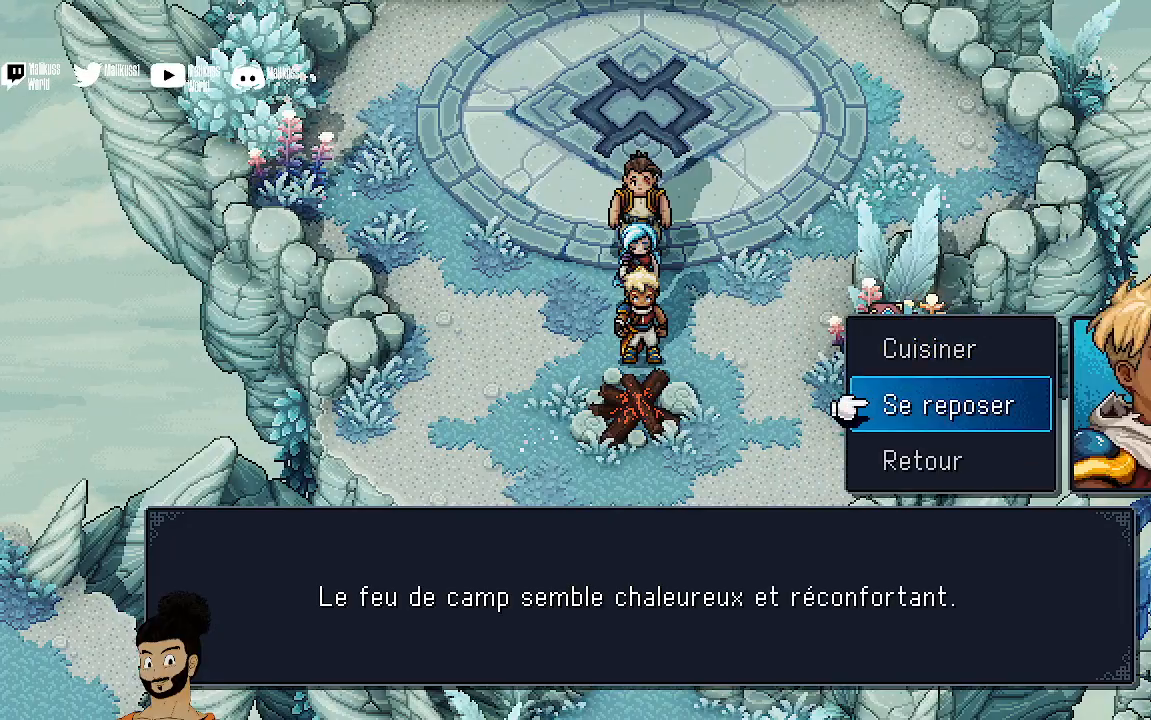
{"buttons": [], "left_stick": "center", "events": [[67, "DPAD_DOWN", "up"], [133, "A", "down"], [233, "A", "up"]]}
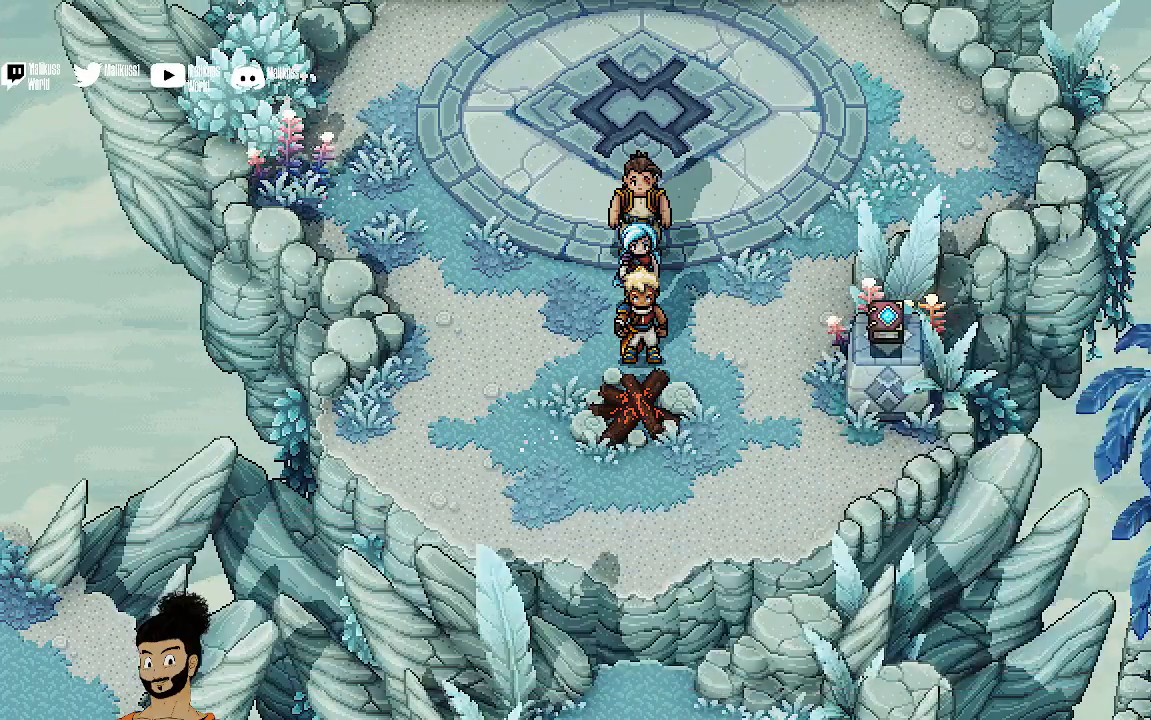
{"buttons": [], "left_stick": "center", "events": []}
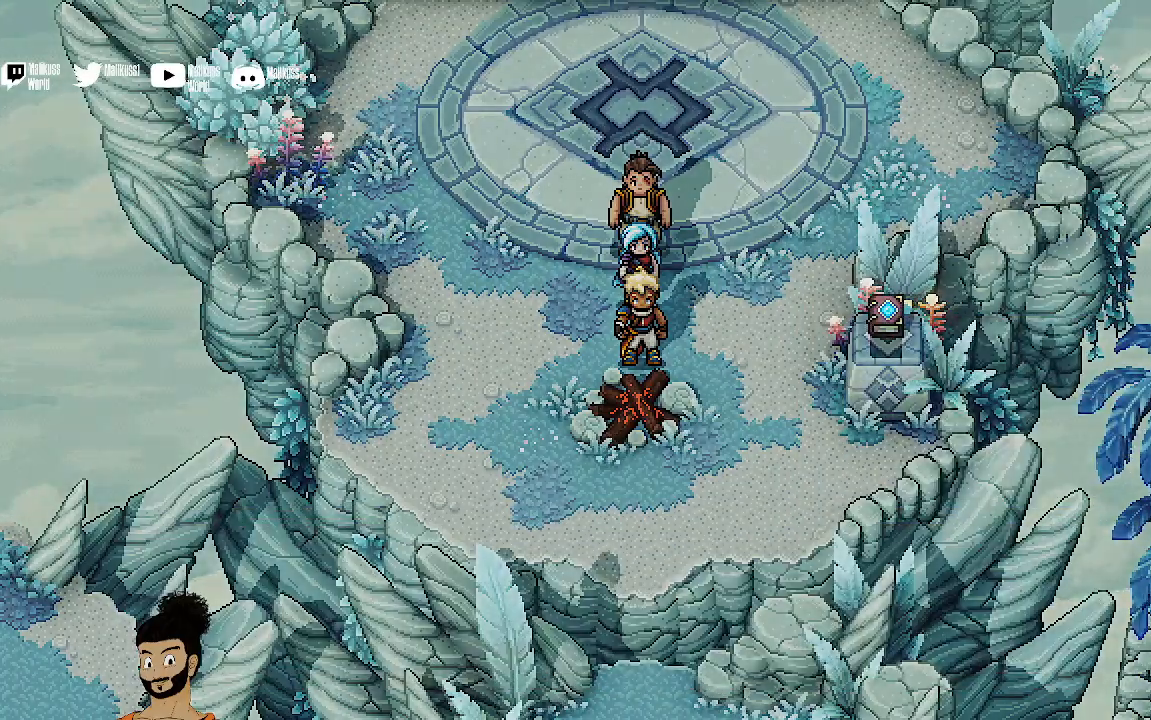
{"buttons": [], "left_stick": "center", "events": []}
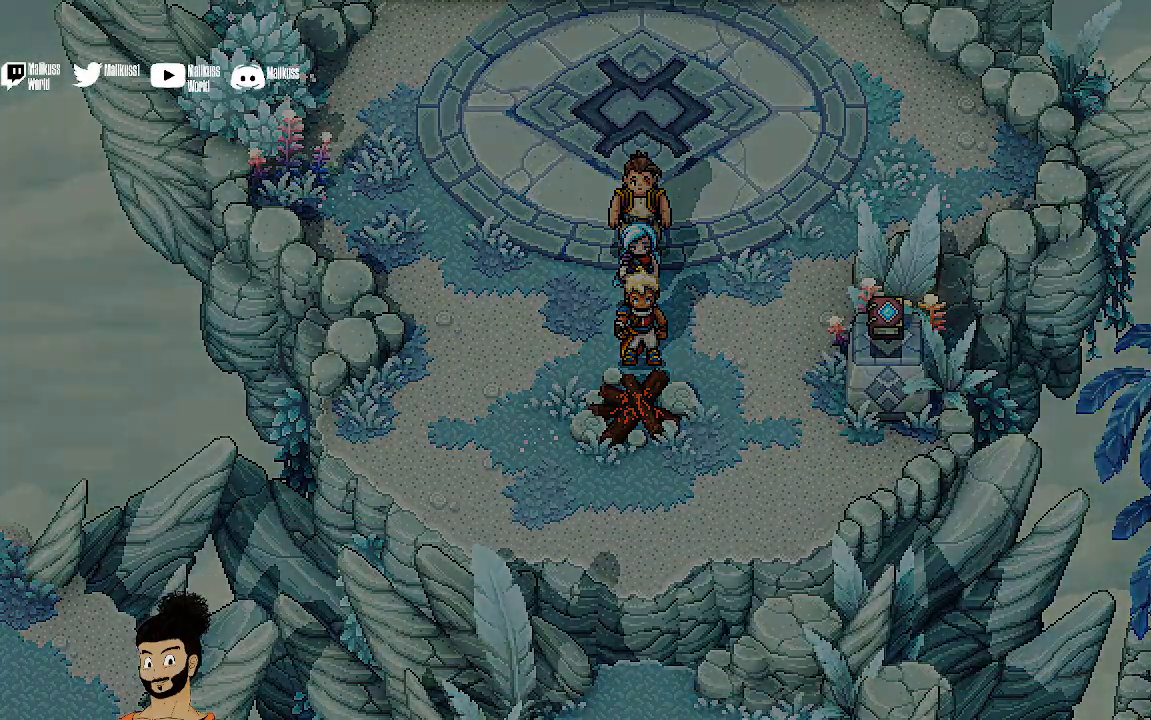
{"buttons": [], "left_stick": "right", "events": [[467, "left_stick", "right"]]}
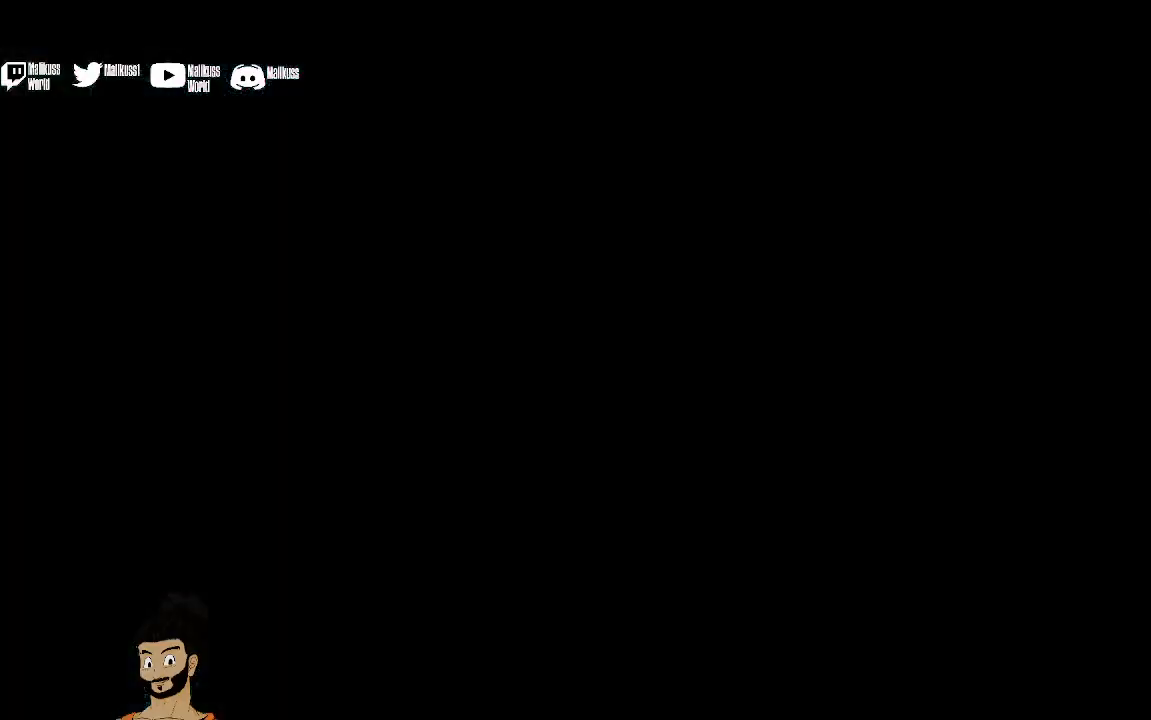
{"buttons": [], "left_stick": "center", "events": [[400, "left_stick", "center"]]}
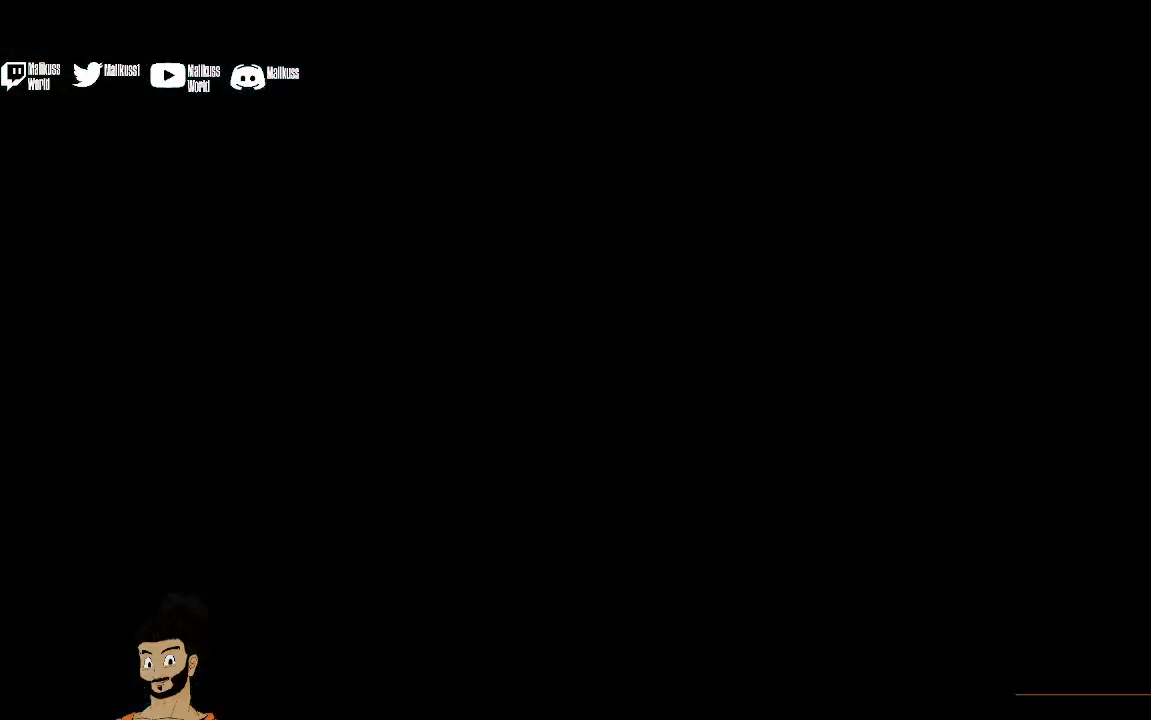
{"buttons": [], "left_stick": "right", "events": [[133, "left_stick", "right"]]}
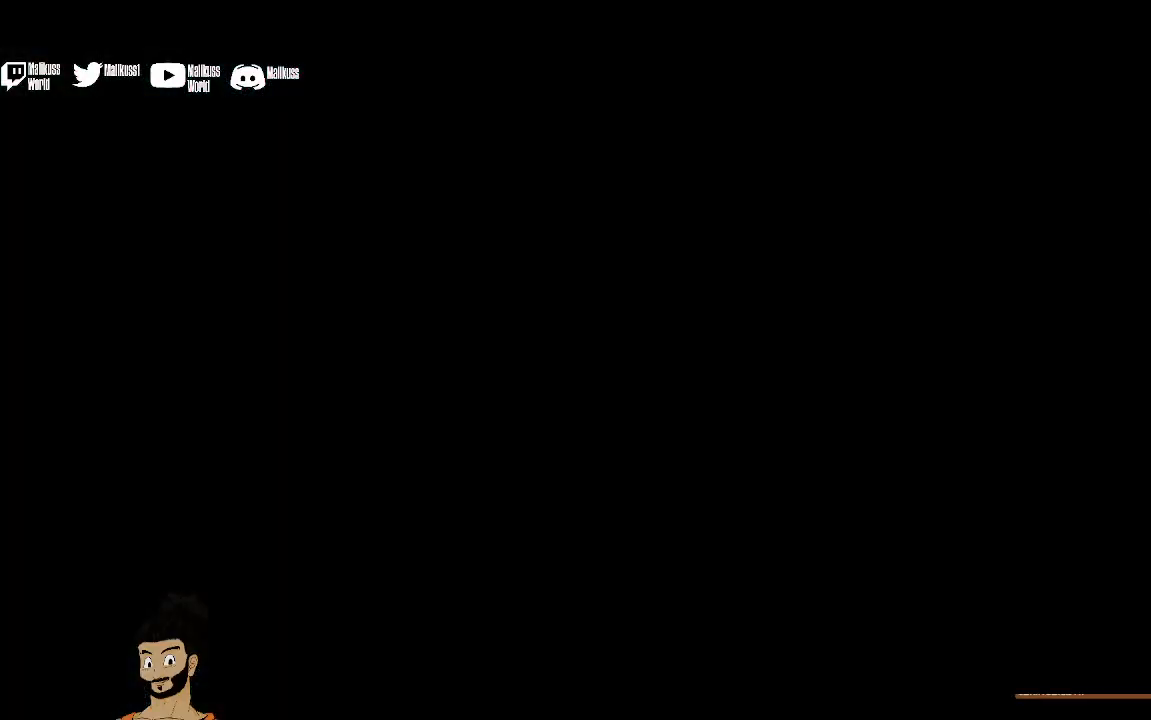
{"buttons": [], "left_stick": "center", "events": [[400, "left_stick", "center"]]}
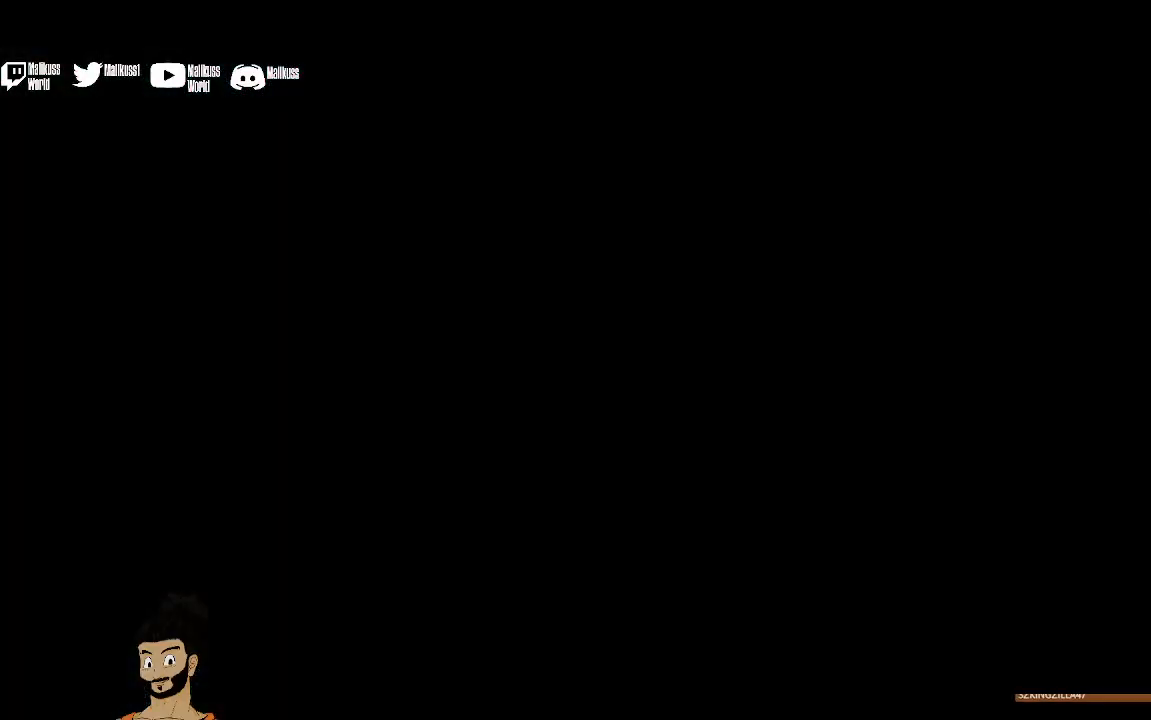
{"buttons": [], "left_stick": "right", "events": [[100, "left_stick", "right"]]}
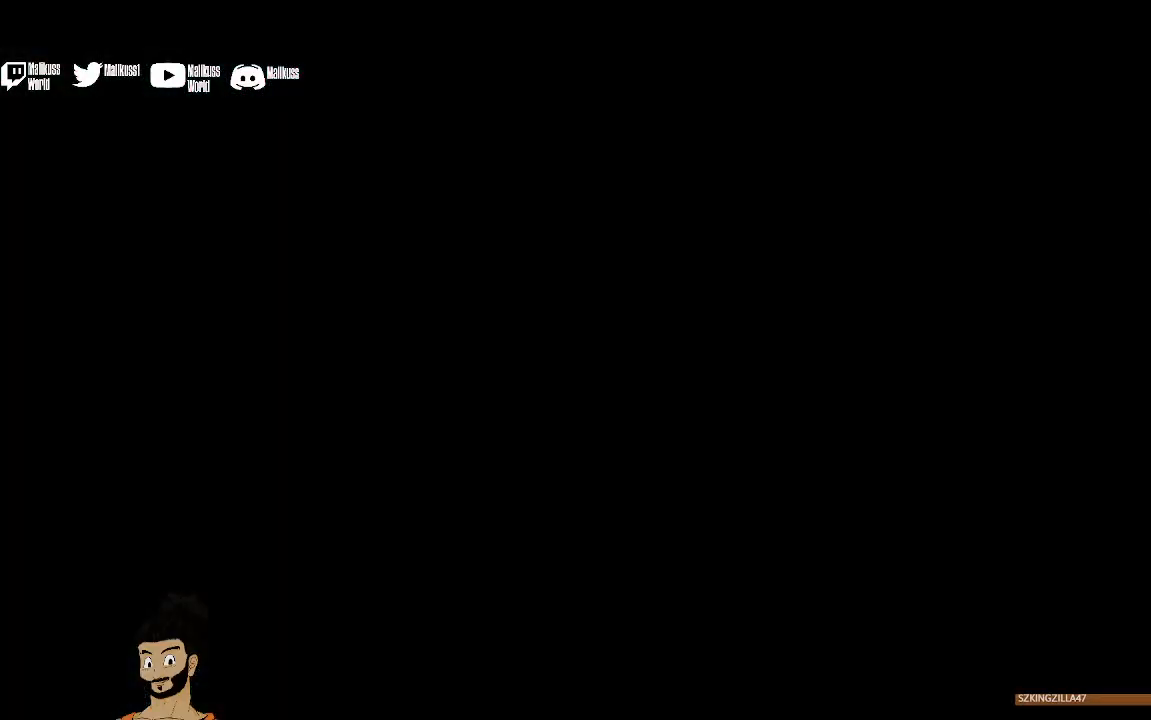
{"buttons": [], "left_stick": "down", "events": [[233, "left_stick", "down-right"], [367, "left_stick", "down"]]}
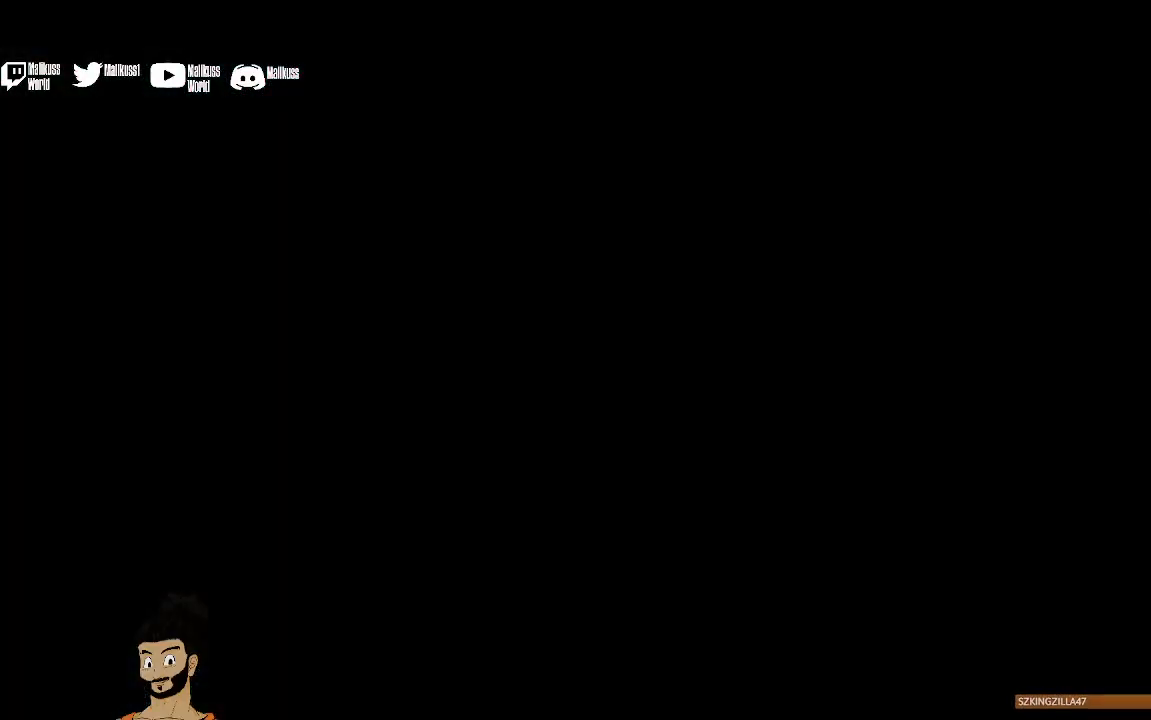
{"buttons": [], "left_stick": "down-right", "events": [[33, "left_stick", "down-right"]]}
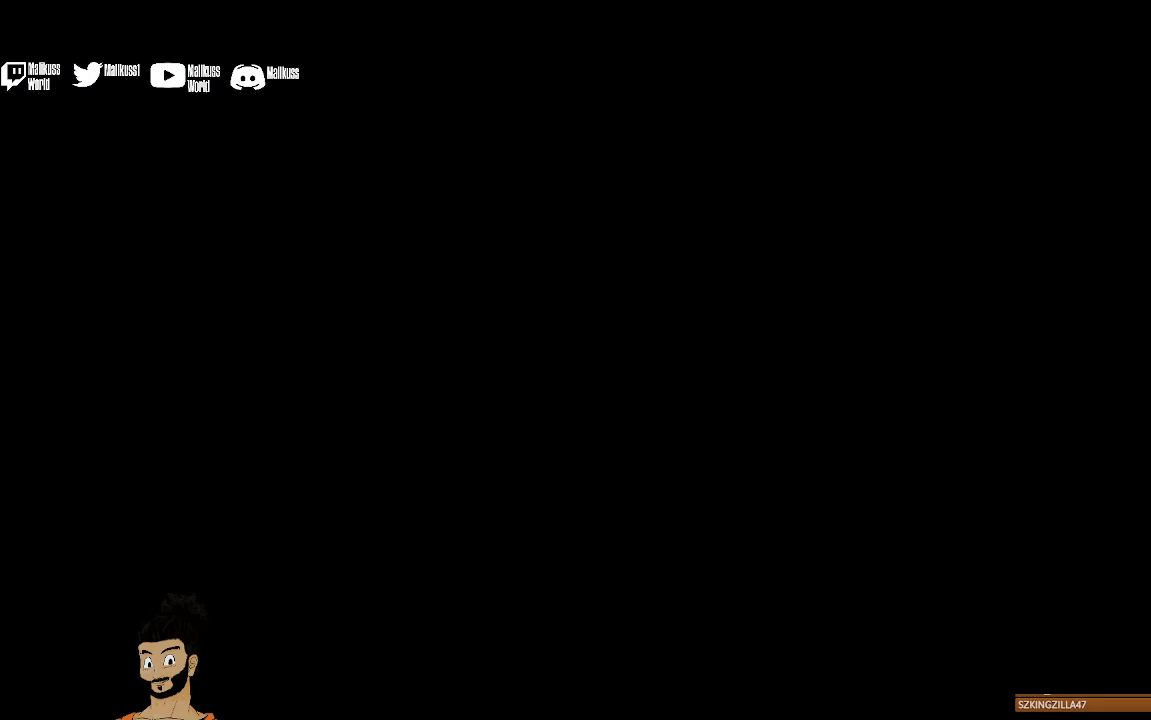
{"buttons": [], "left_stick": "down-right", "events": []}
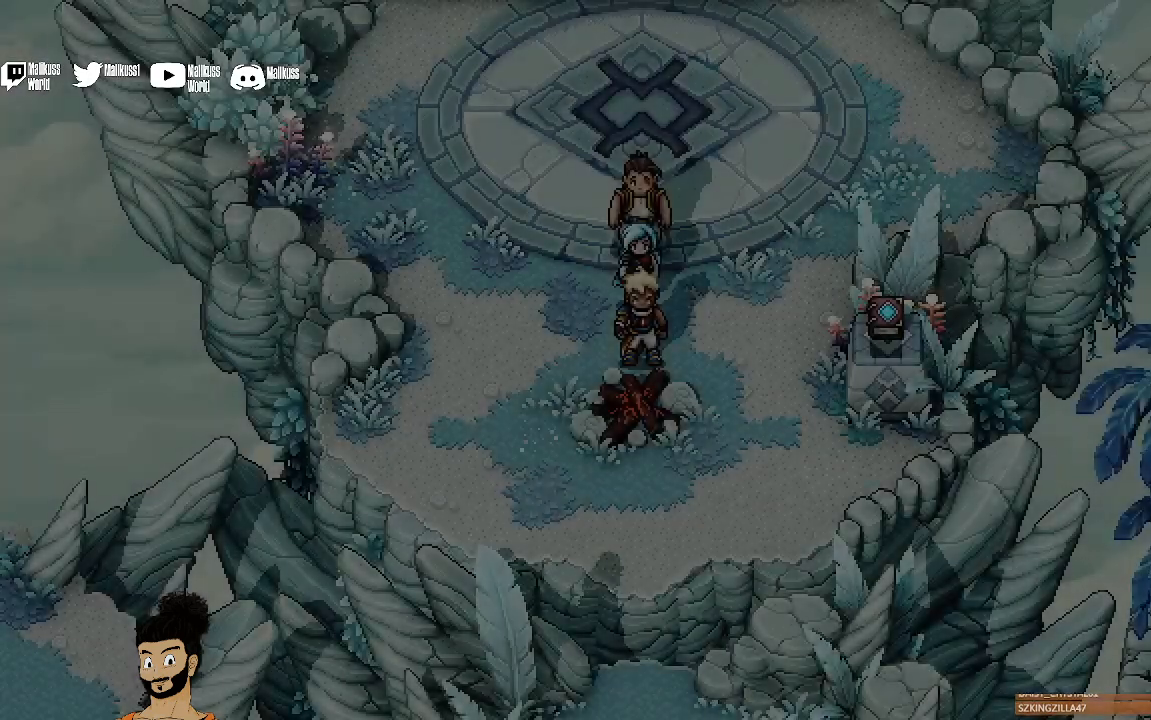
{"buttons": [], "left_stick": "down-right", "events": []}
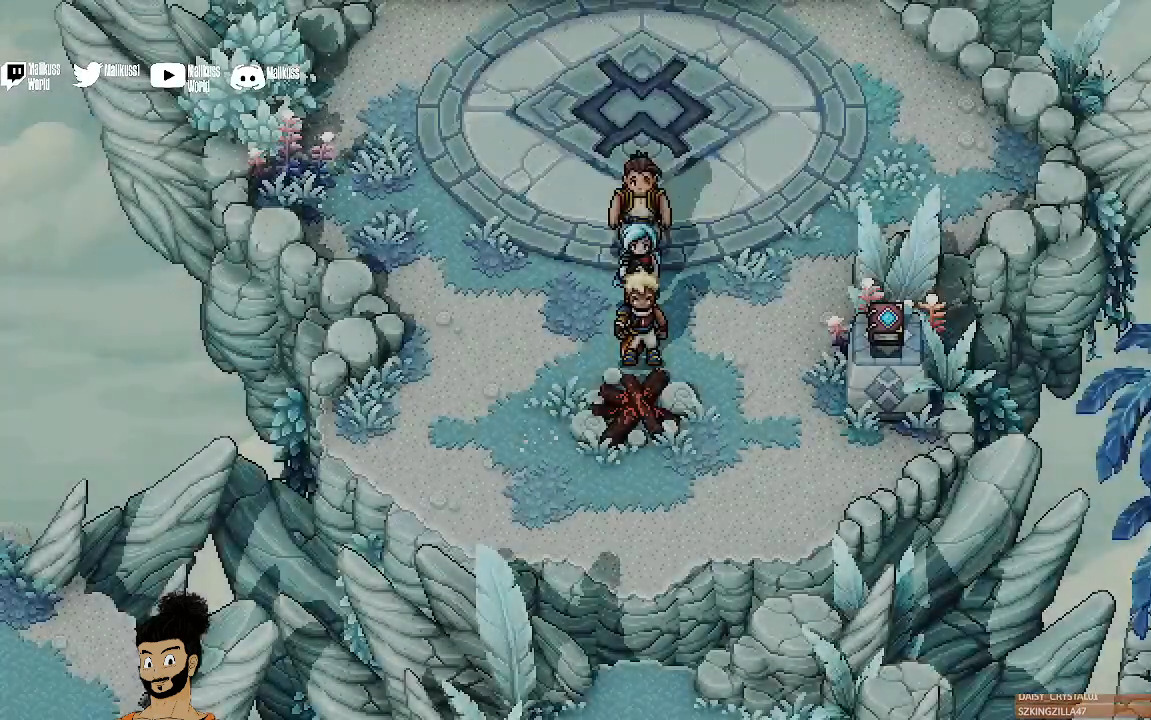
{"buttons": [], "left_stick": "down-right", "events": []}
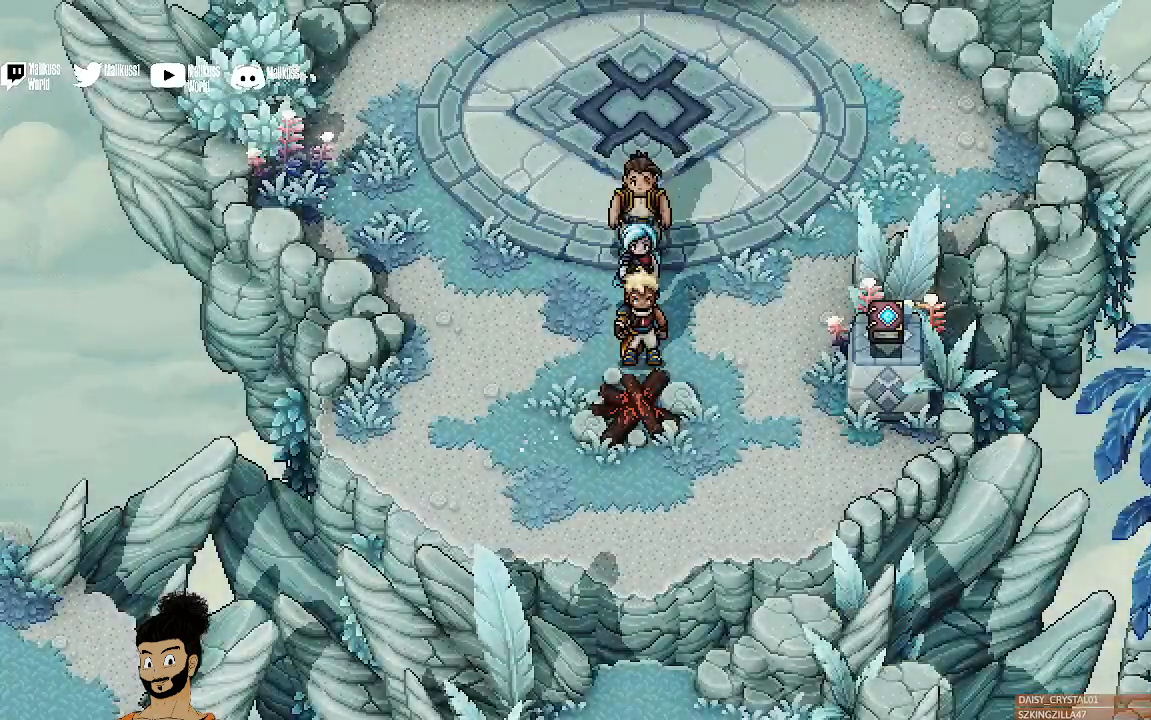
{"buttons": [], "left_stick": "down-right", "events": []}
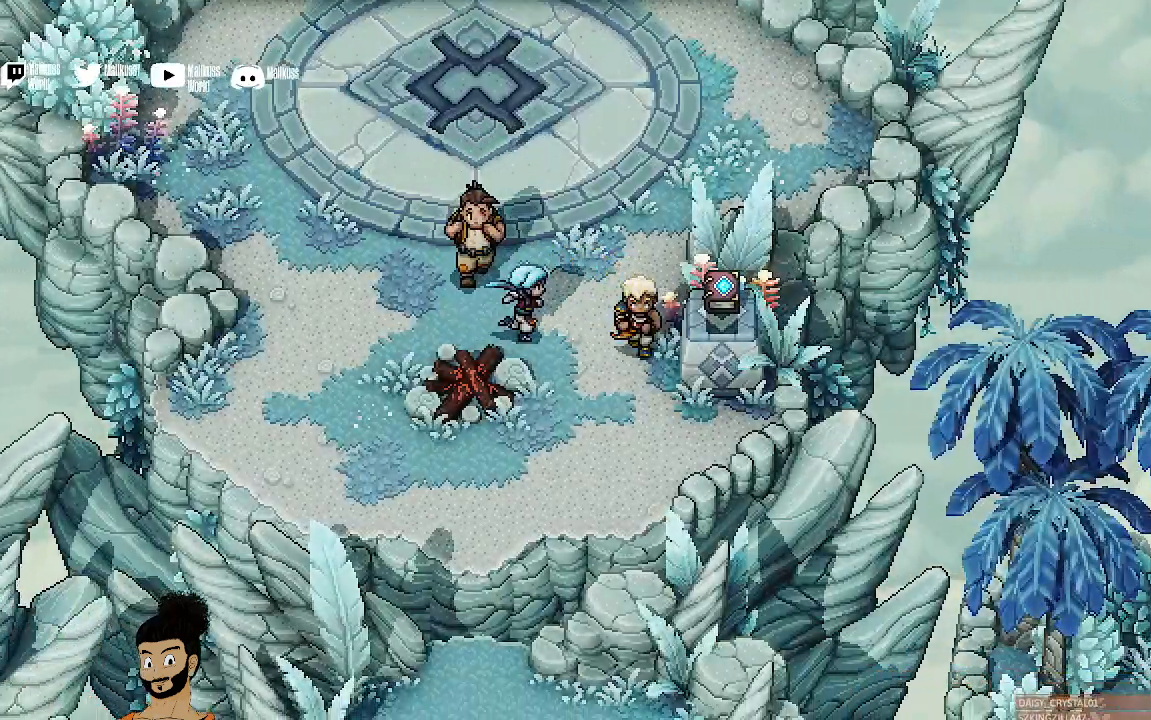
{"buttons": [], "left_stick": "up-right", "events": [[300, "A", "down"], [333, "left_stick", "right"], [400, "A", "up"], [500, "left_stick", "up-right"]]}
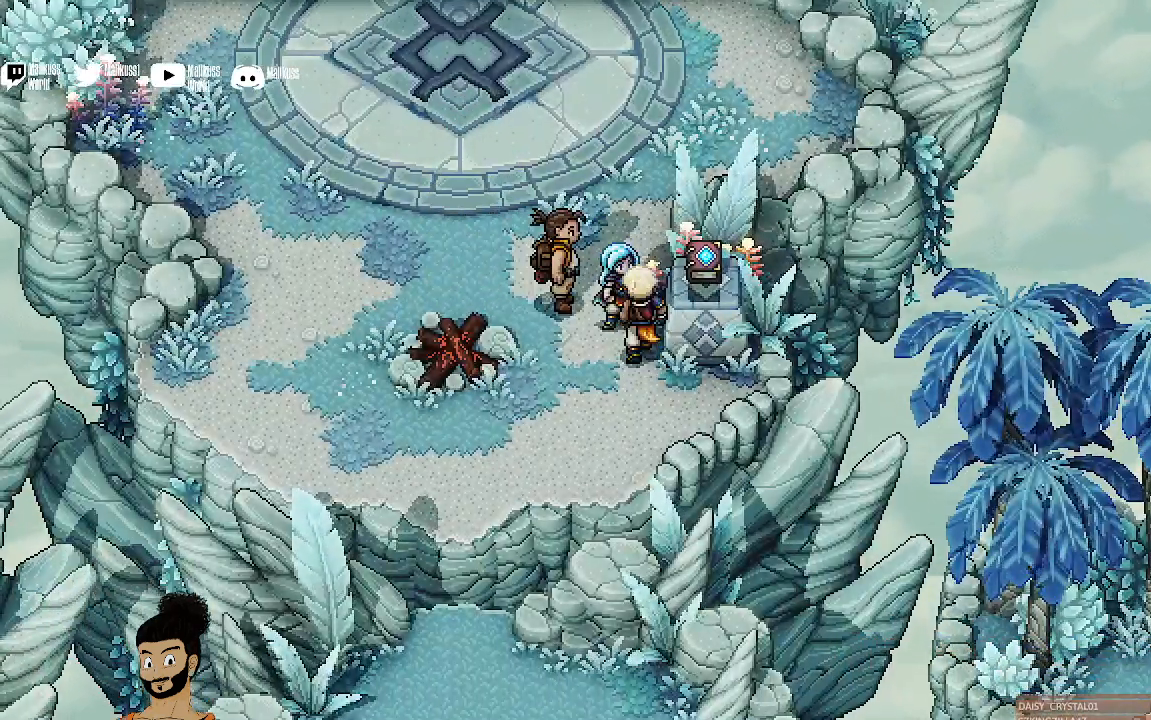
{"buttons": [], "left_stick": "down", "events": [[33, "A", "down"], [133, "A", "up"], [267, "left_stick", "down"]]}
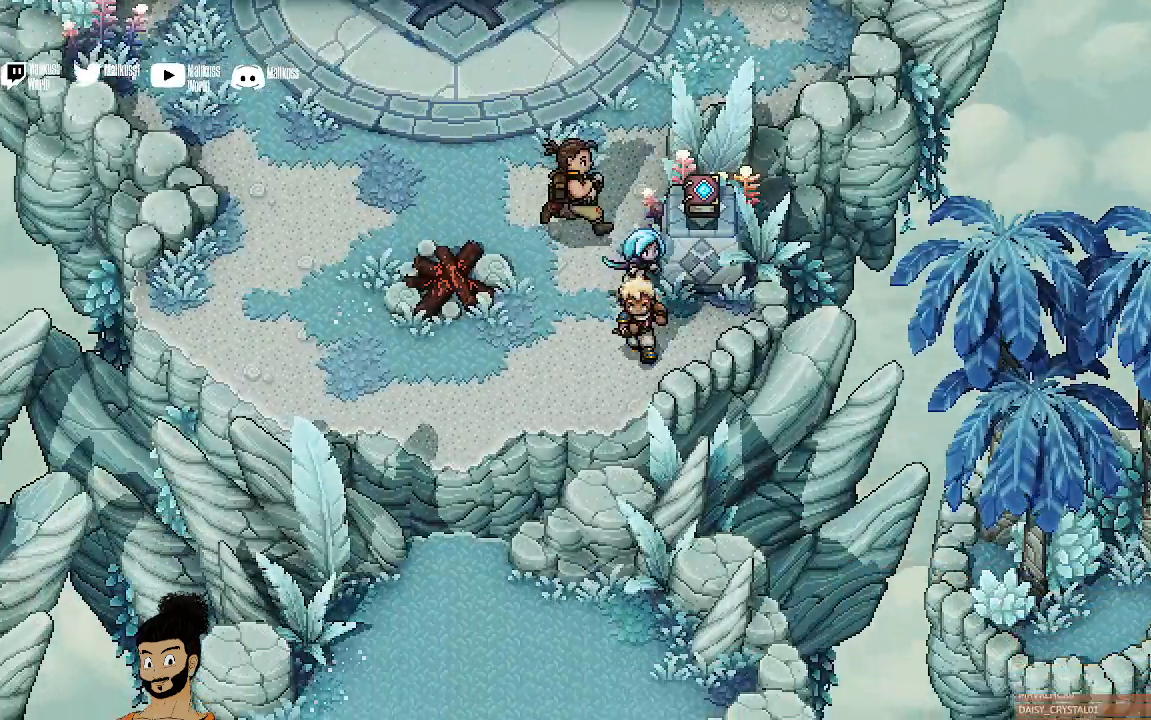
{"buttons": [], "left_stick": "up", "events": [[133, "left_stick", "right"], [167, "A", "down"], [233, "left_stick", "up"], [267, "A", "up"], [333, "A", "down"], [467, "A", "up"]]}
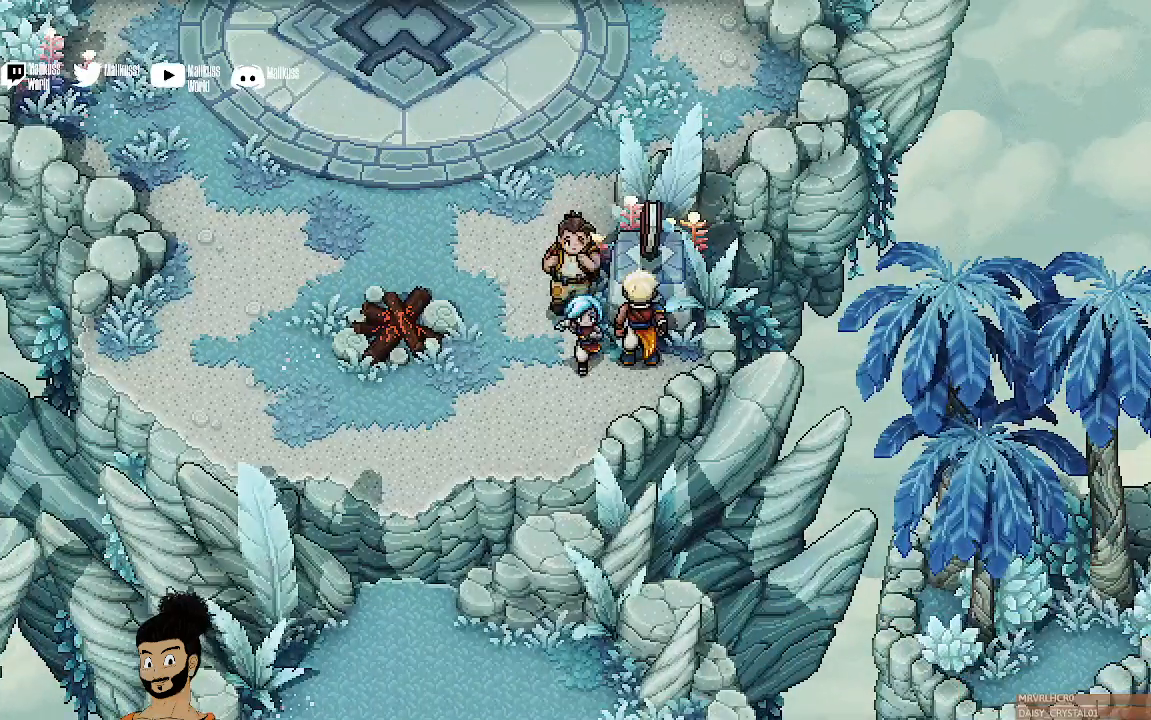
{"buttons": [], "left_stick": "up", "events": []}
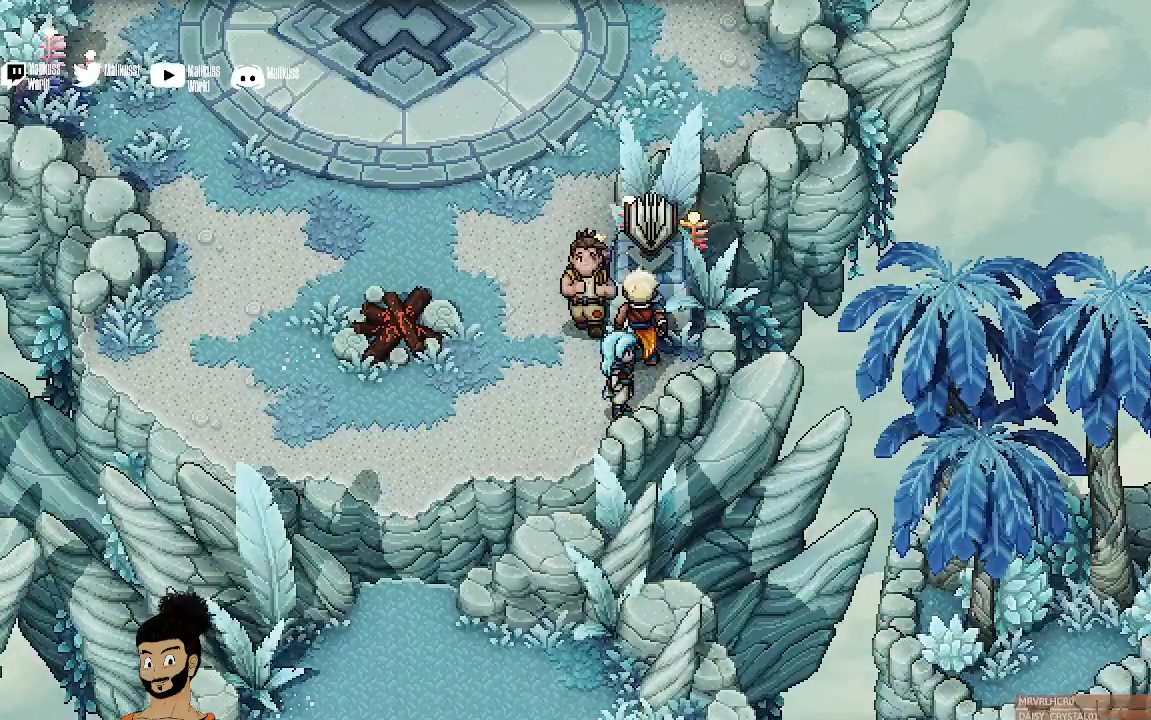
{"buttons": [], "left_stick": "center", "events": [[500, "left_stick", "center"]]}
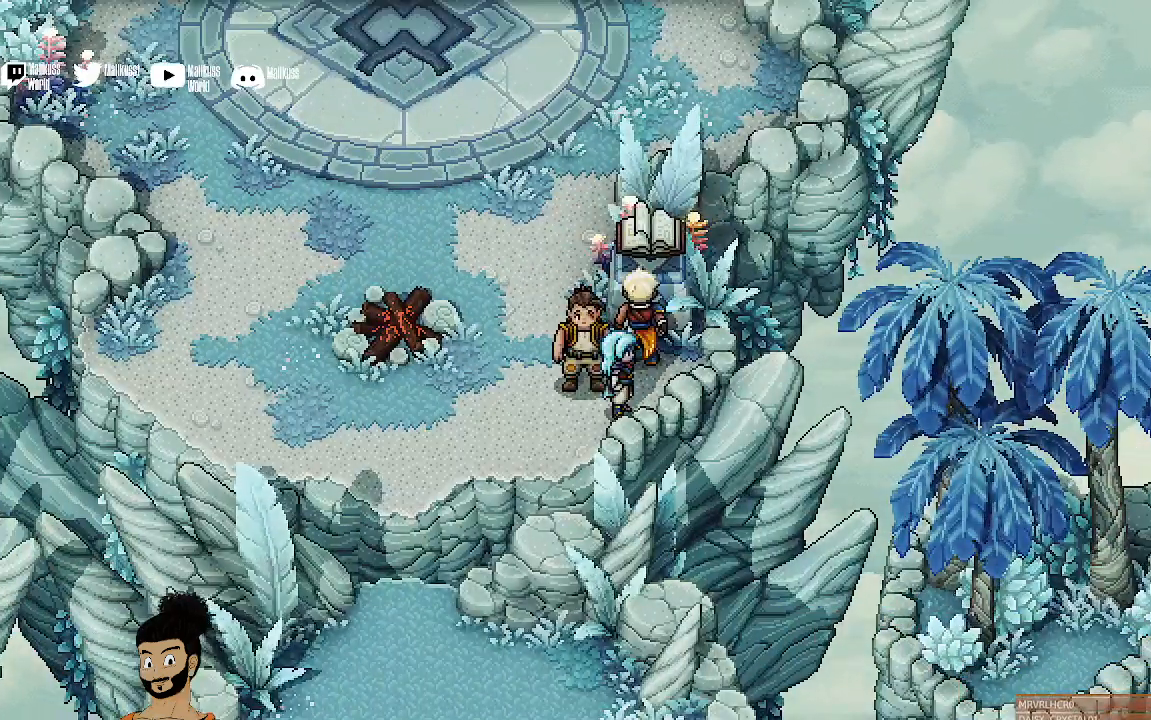
{"buttons": [], "left_stick": "center", "events": []}
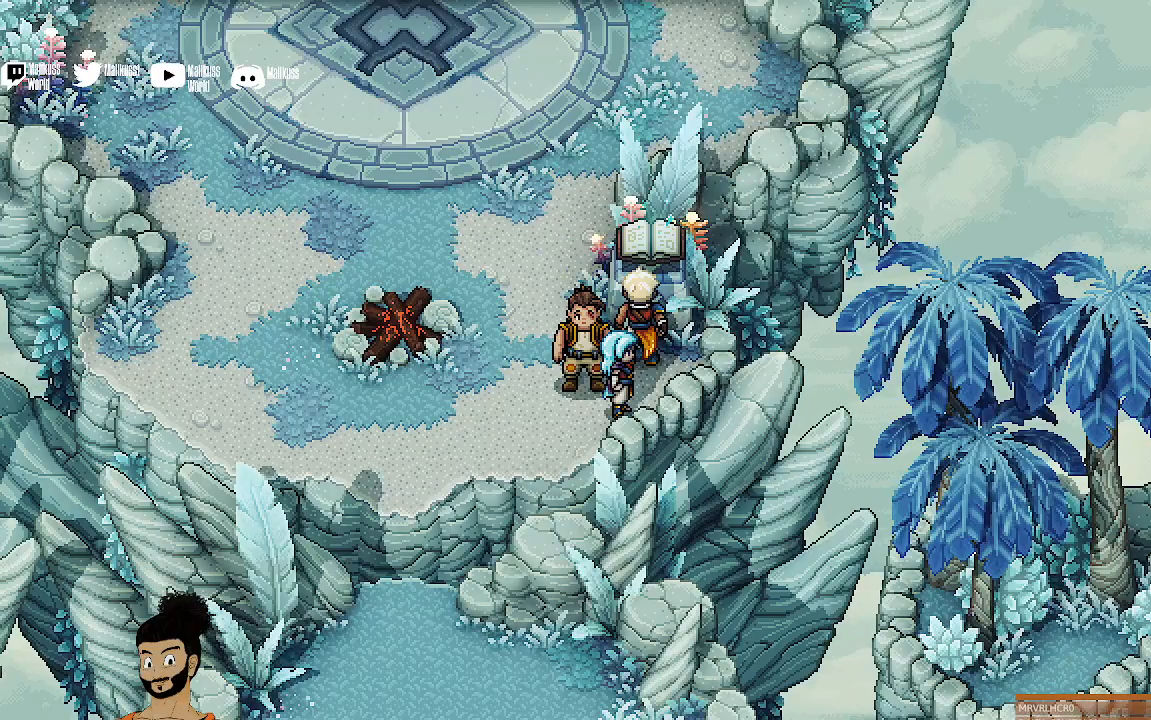
{"buttons": [], "left_stick": "center", "events": []}
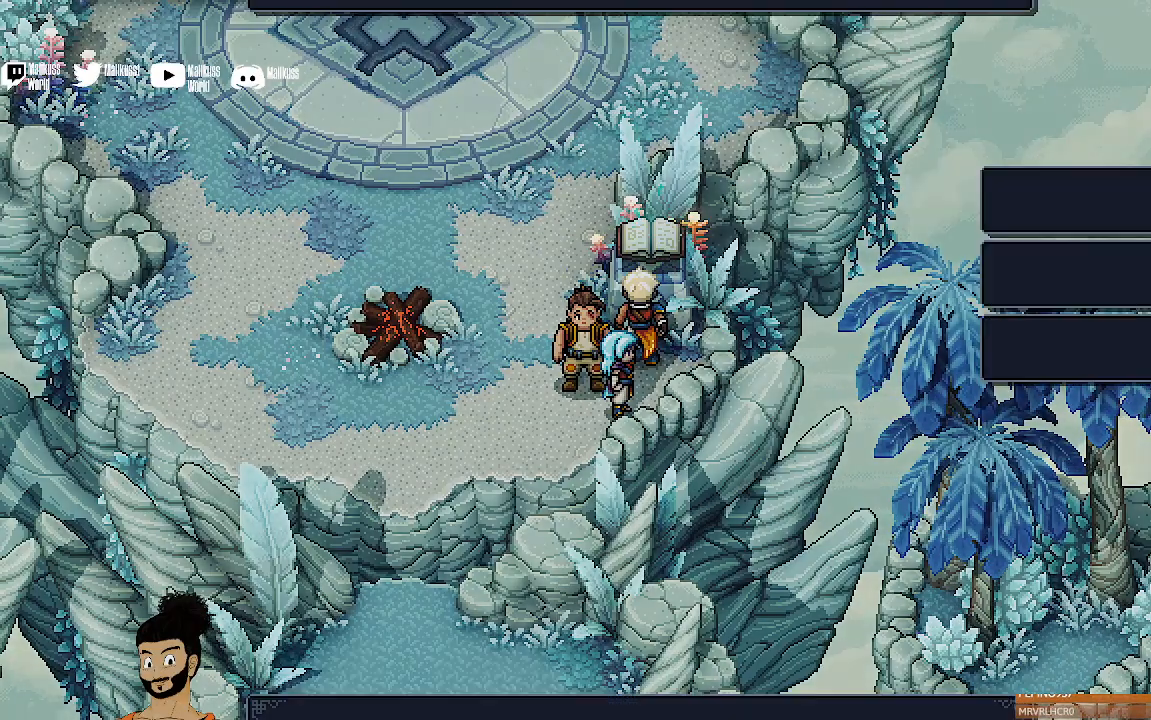
{"buttons": [], "left_stick": "center", "events": []}
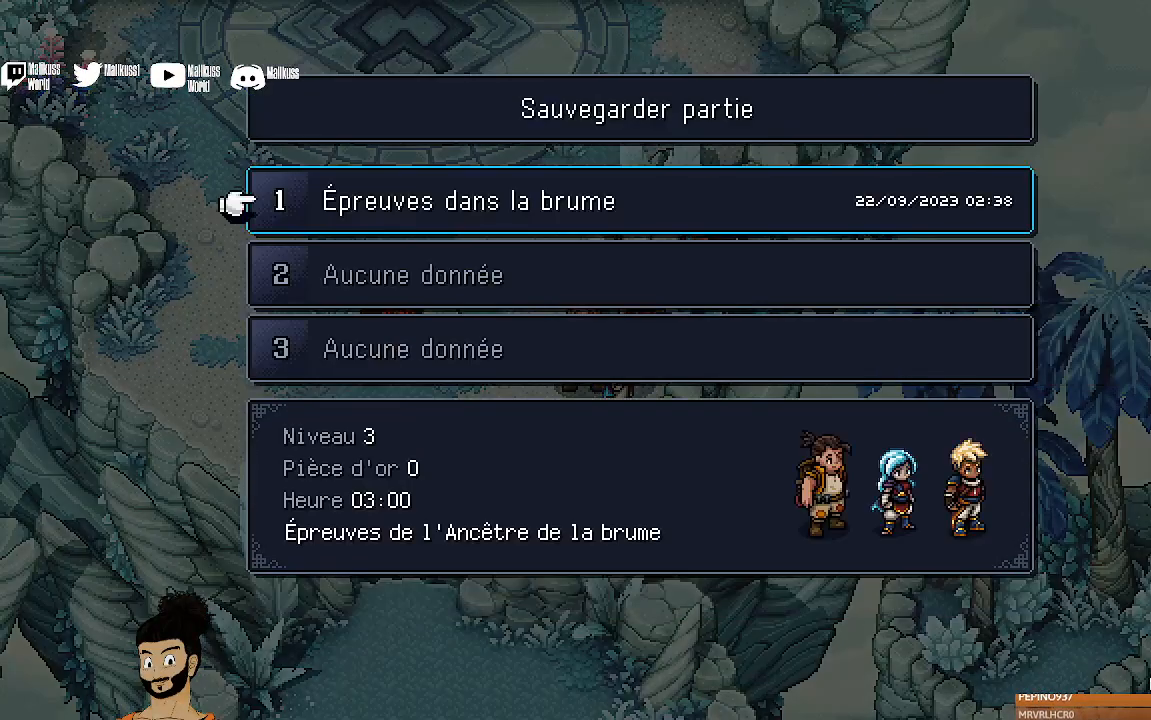
{"buttons": [], "left_stick": "center", "events": [[200, "A", "down"], [333, "A", "up"]]}